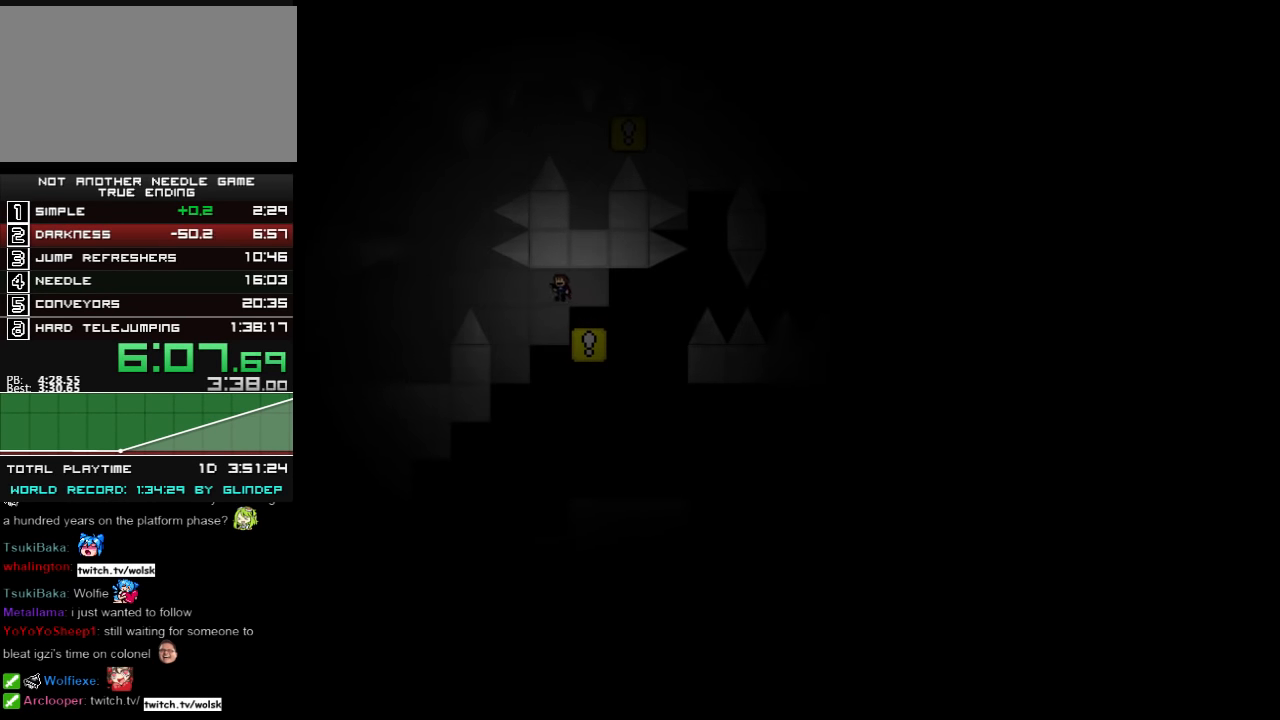
Gameplay with keyboard; each line is a JSON object with the keys held at the frame after it. "events" lists presses ("down") and releases ("up") of "down", "left", "r", "right", "shift_l", "shift_r", "up" and "z" between this image and that frame as [ms after this image, input, new state], when the widget could be followed in between. No other keys are recorded. Mouse input is not recorded.
{"keys": ["down", "left"], "events": [[300, "shift_l", "down"], [400, "shift_l", "up"]]}
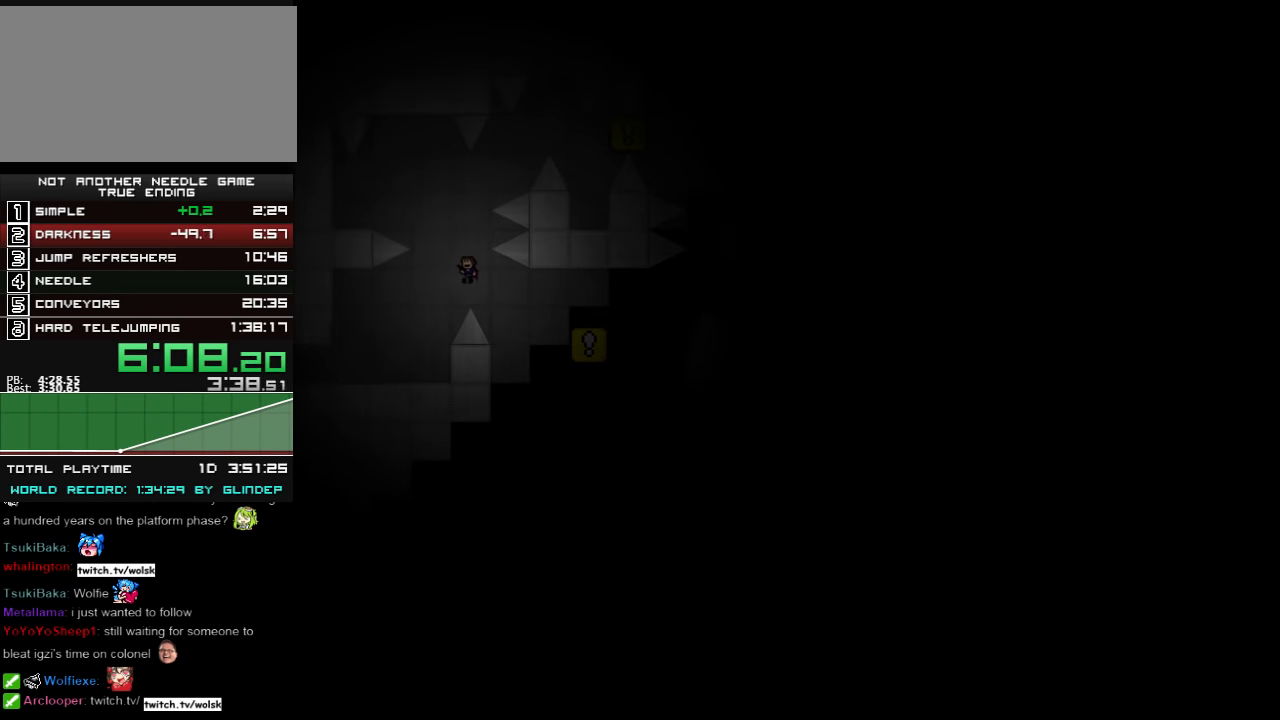
{"keys": ["down", "left"], "events": [[20, "z", "down"], [60, "z", "up"], [160, "z", "down"], [200, "z", "up"], [340, "z", "down"], [360, "z", "up"], [460, "z", "down"], [500, "z", "up"]]}
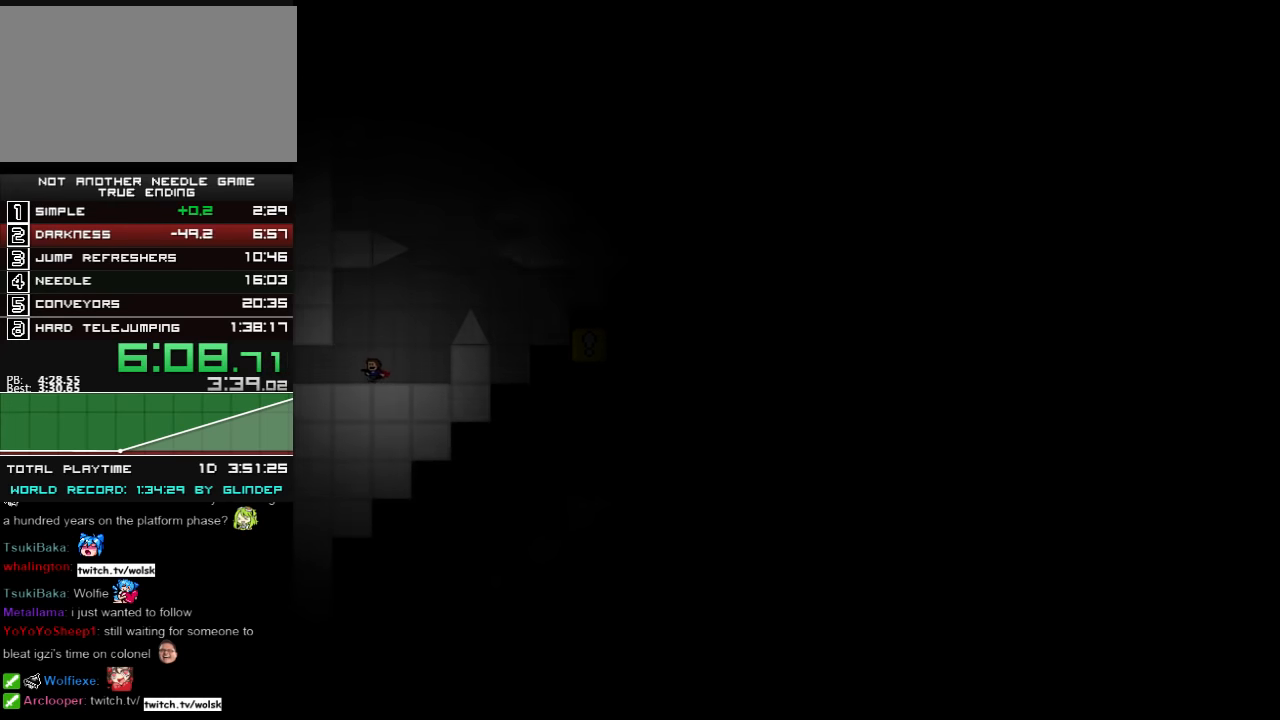
{"keys": ["down", "left"], "events": [[260, "z", "down"], [300, "z", "up"], [440, "z", "down"], [460, "z", "up"]]}
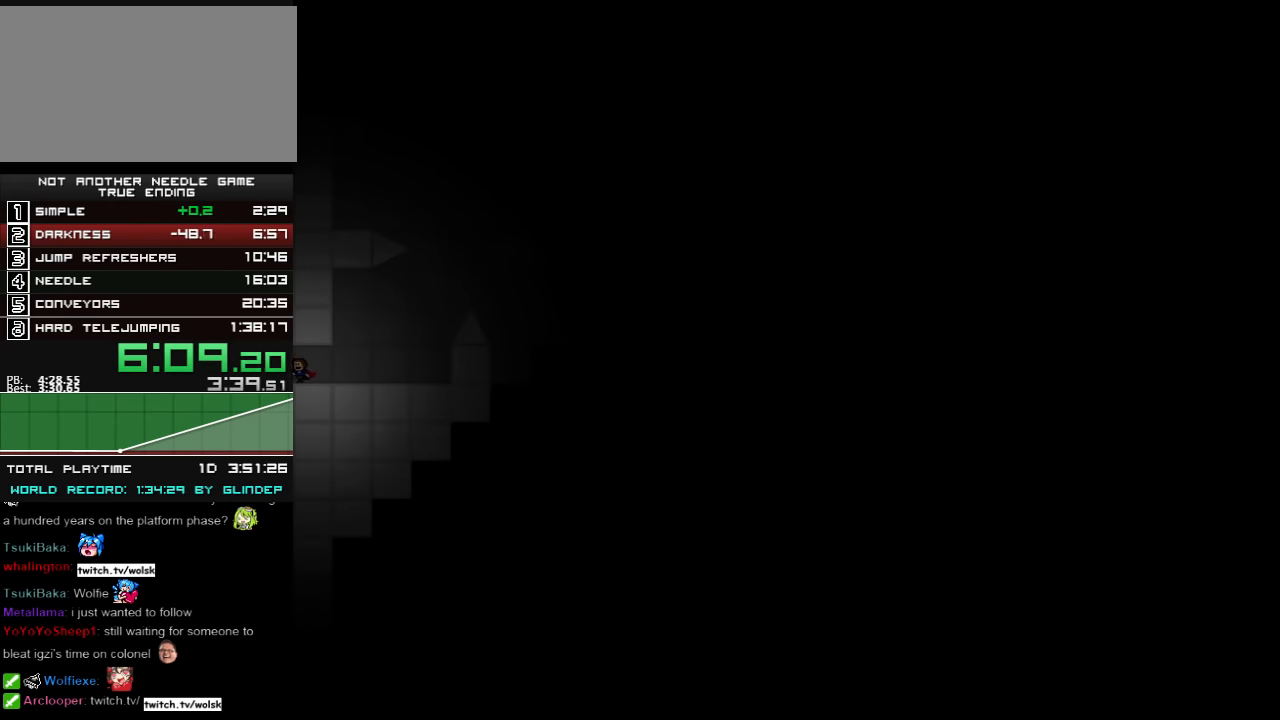
{"keys": ["down", "left"], "events": [[400, "z", "down"], [420, "z", "up"]]}
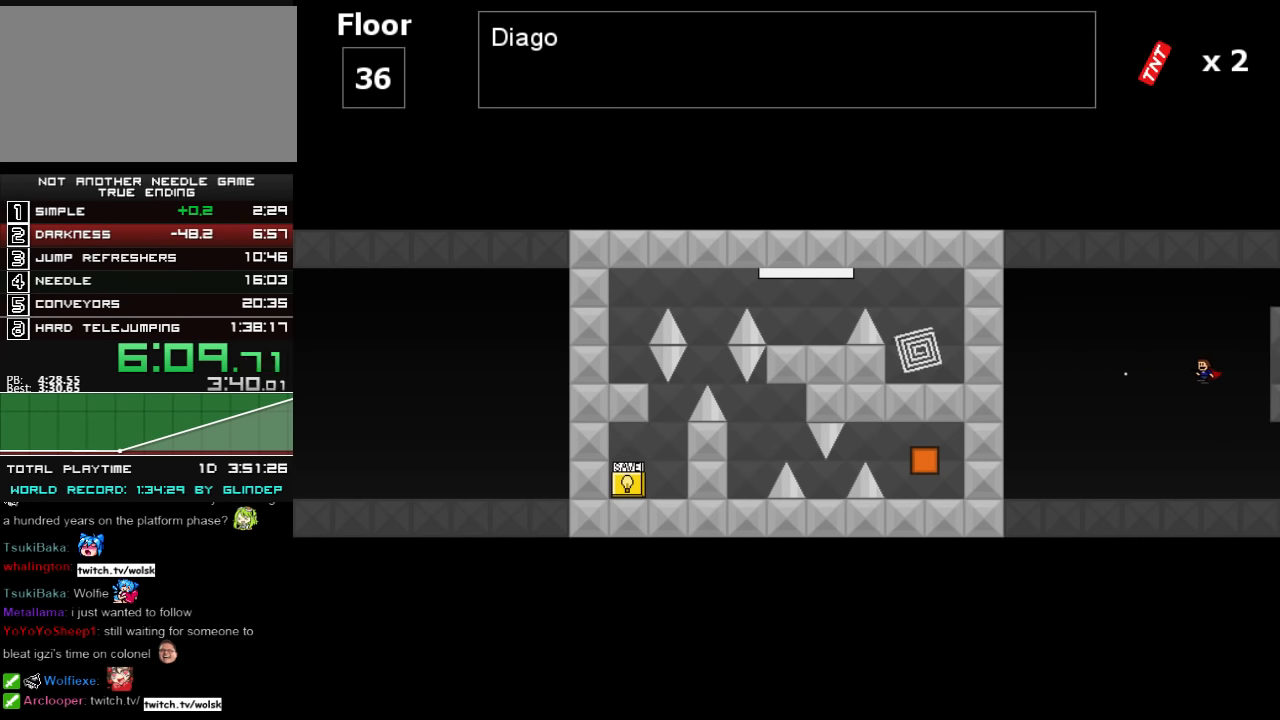
{"keys": ["down", "left"], "events": []}
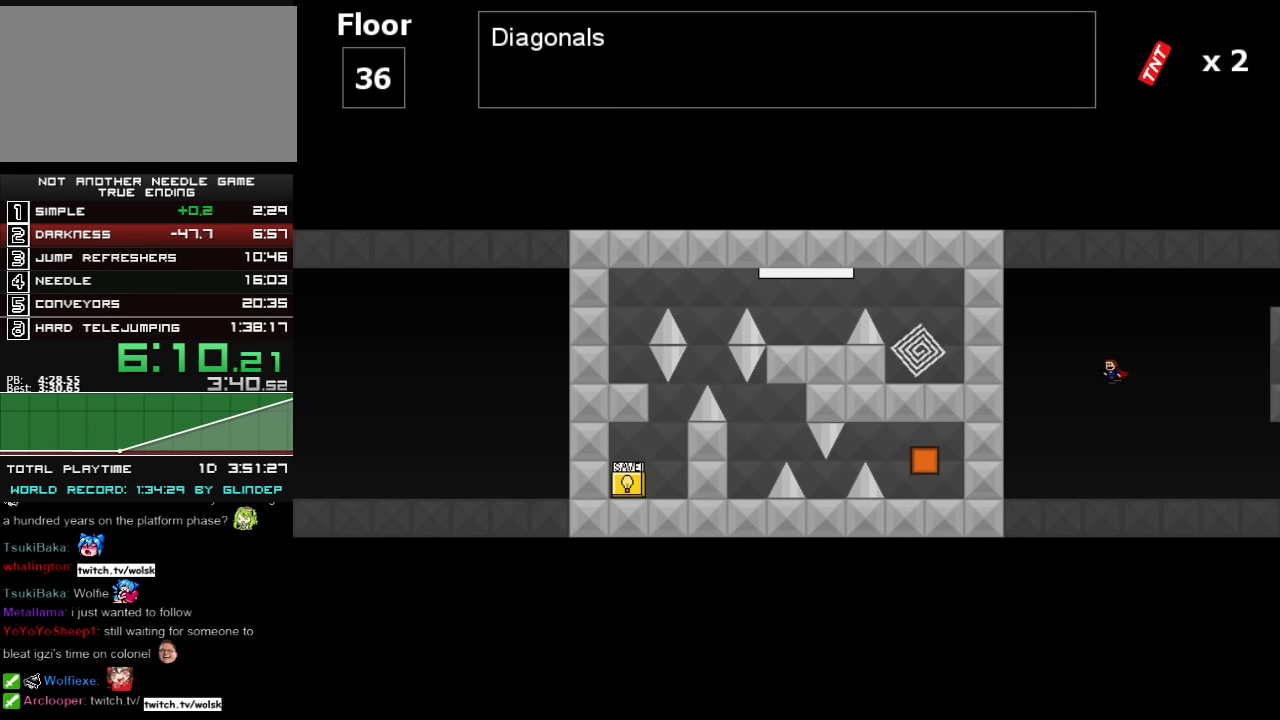
{"keys": ["down", "left"], "events": []}
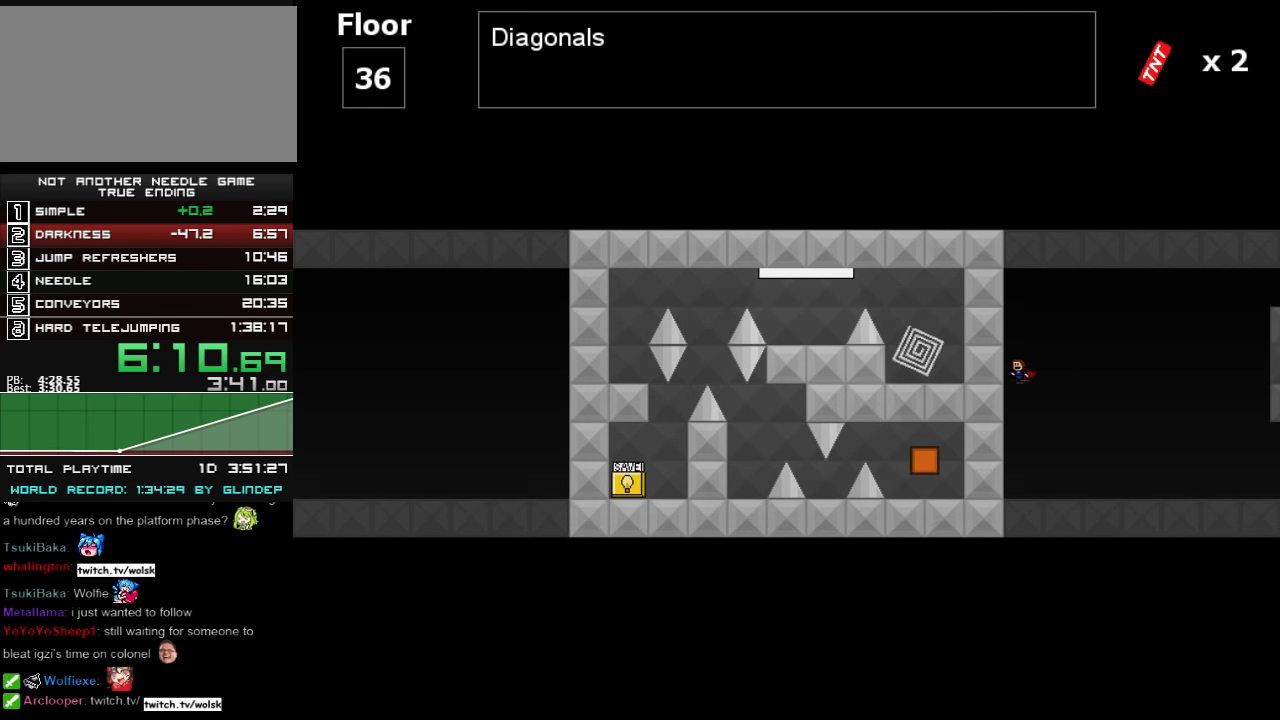
{"keys": ["down", "left"], "events": []}
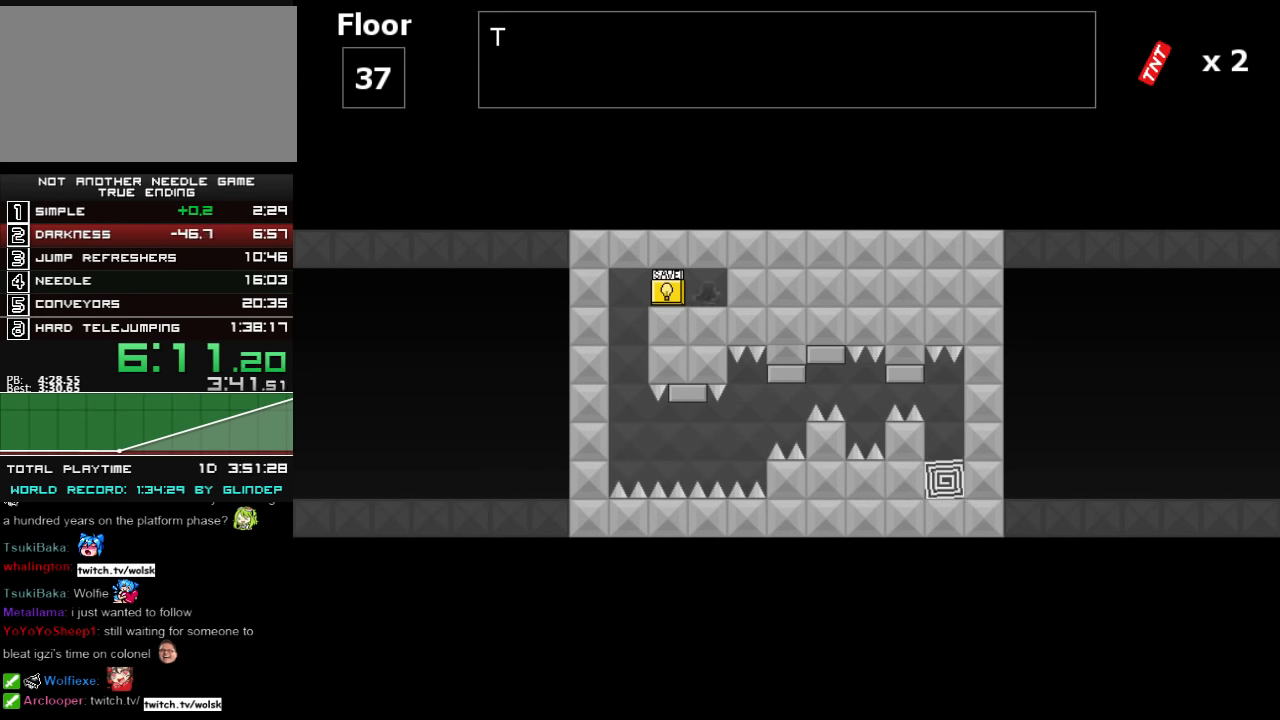
{"keys": ["down", "left"], "events": []}
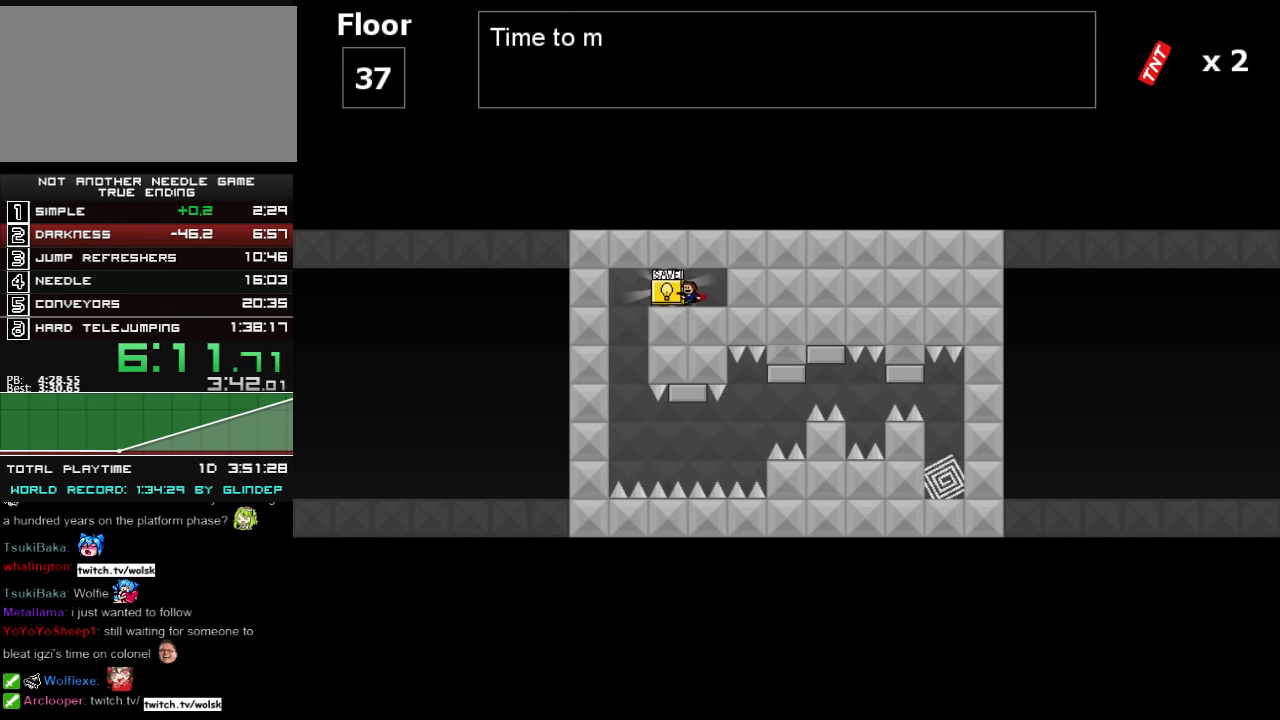
{"keys": ["down", "right"], "events": [[340, "left", "up"], [340, "right", "down"]]}
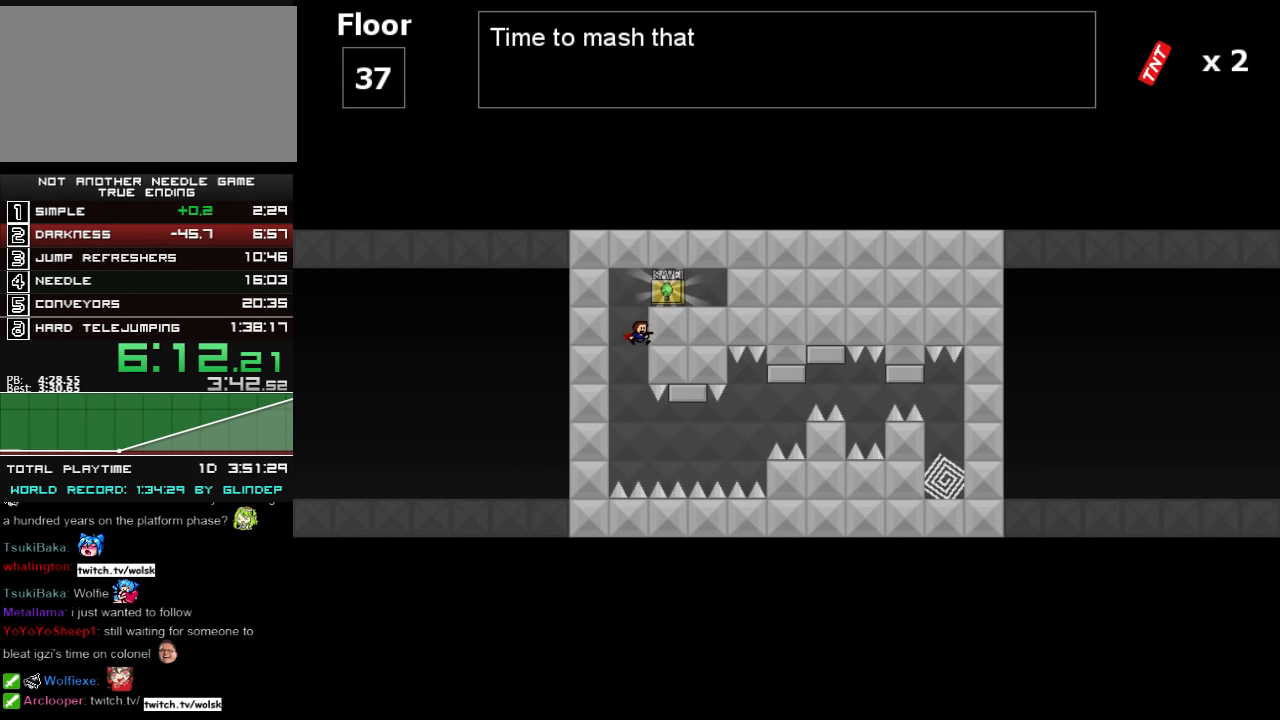
{"keys": ["down", "shift_l"], "events": [[260, "shift_l", "down"], [420, "right", "up"], [420, "shift_l", "up"], [500, "shift_l", "down"]]}
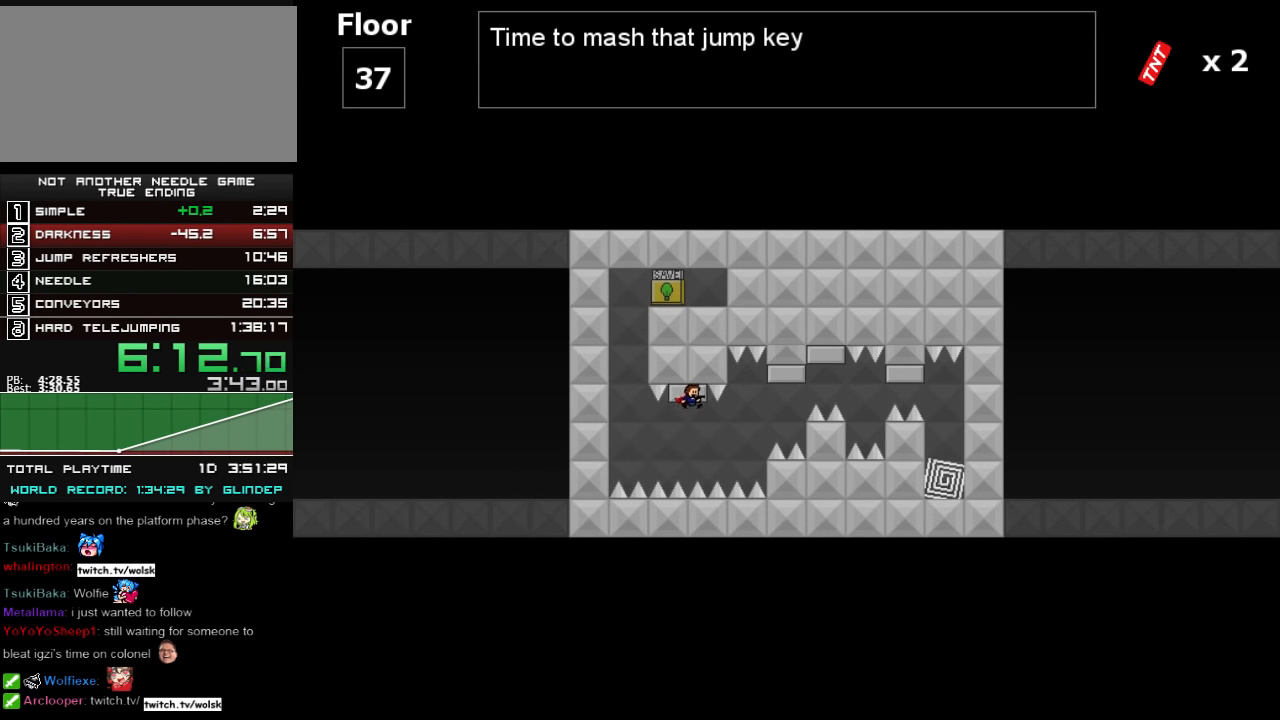
{"keys": ["down", "right", "shift_l"], "events": [[60, "shift_l", "up"], [100, "right", "down"], [300, "shift_l", "down"]]}
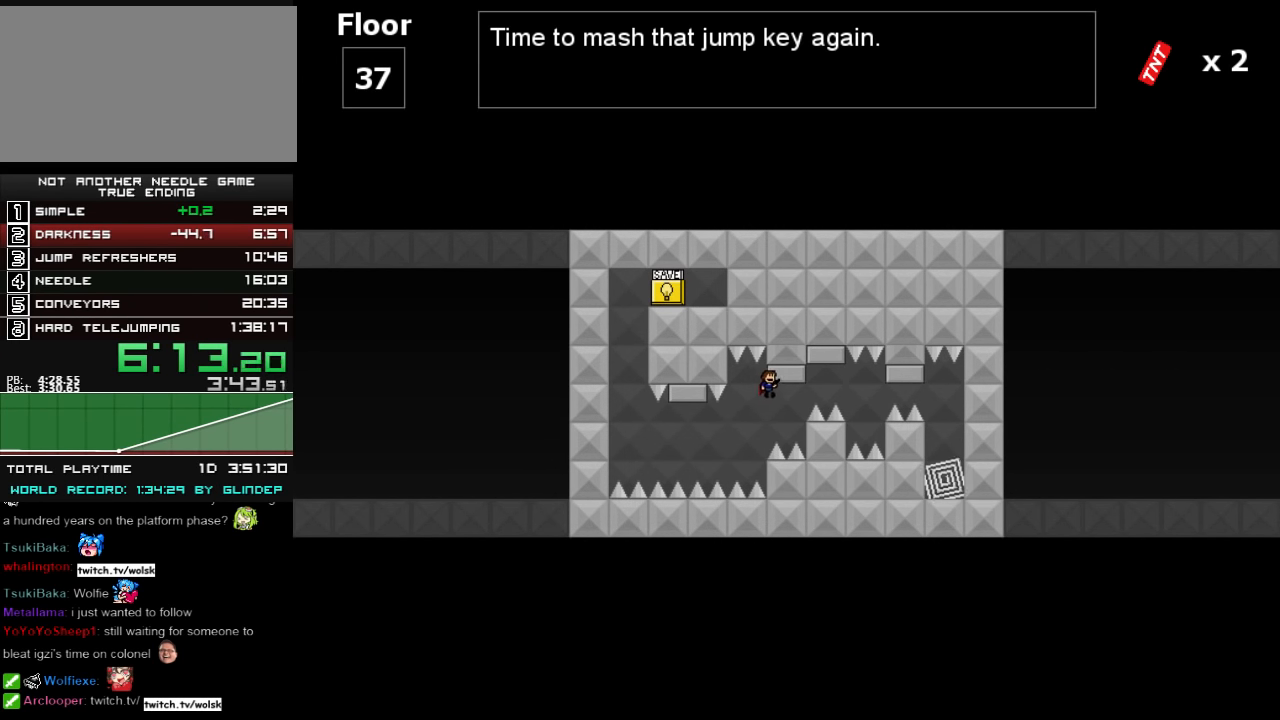
{"keys": ["down"], "events": [[20, "shift_l", "up"], [140, "shift_l", "down"], [160, "shift_l", "up"], [260, "shift_l", "down"], [340, "right", "up"], [340, "shift_l", "up"], [440, "shift_l", "down"], [460, "shift_l", "up"]]}
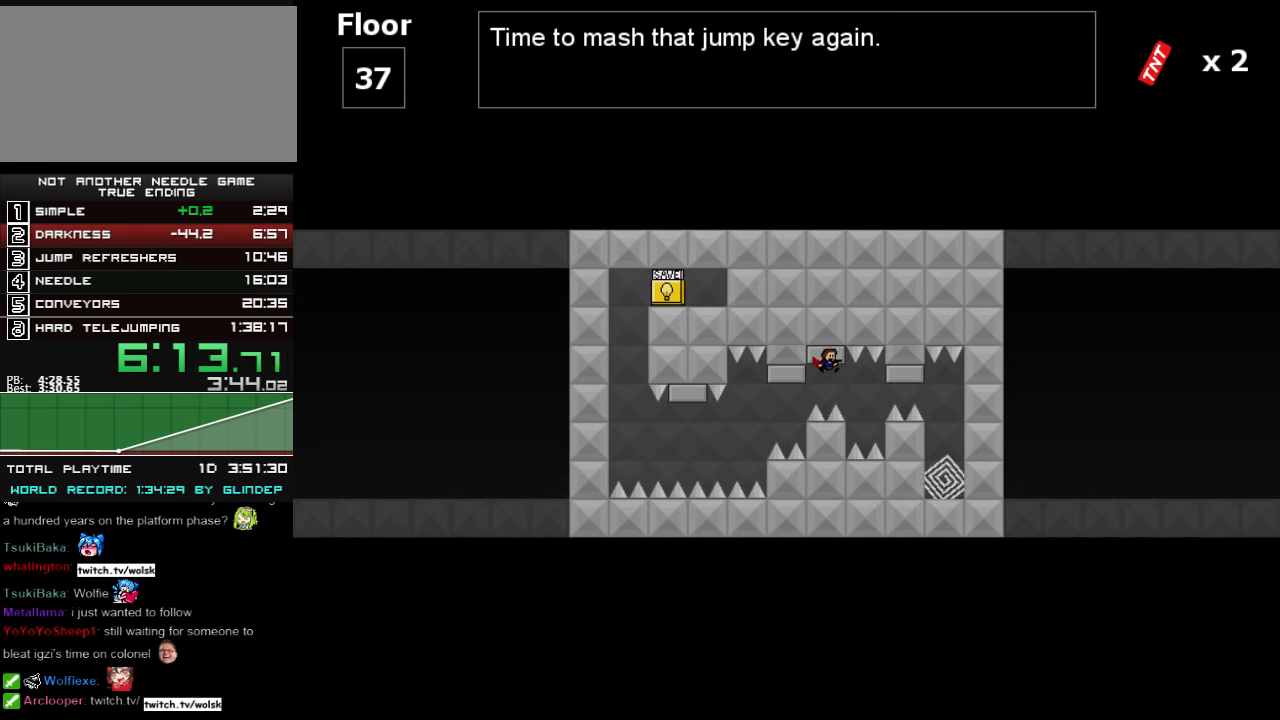
{"keys": ["down", "right", "shift_l"], "events": [[60, "right", "down"], [260, "shift_l", "down"], [400, "shift_l", "up"], [500, "shift_l", "down"]]}
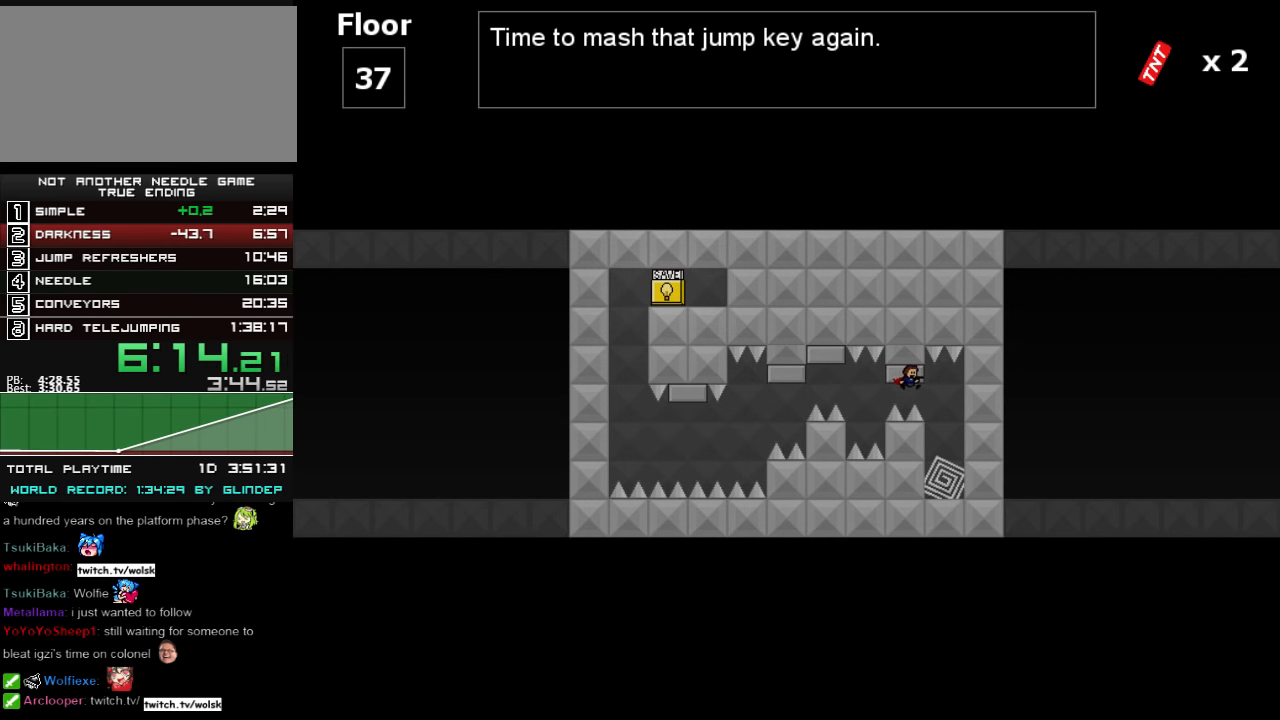
{"keys": ["down", "left"], "events": [[20, "shift_l", "up"], [360, "left", "down"], [360, "right", "up"]]}
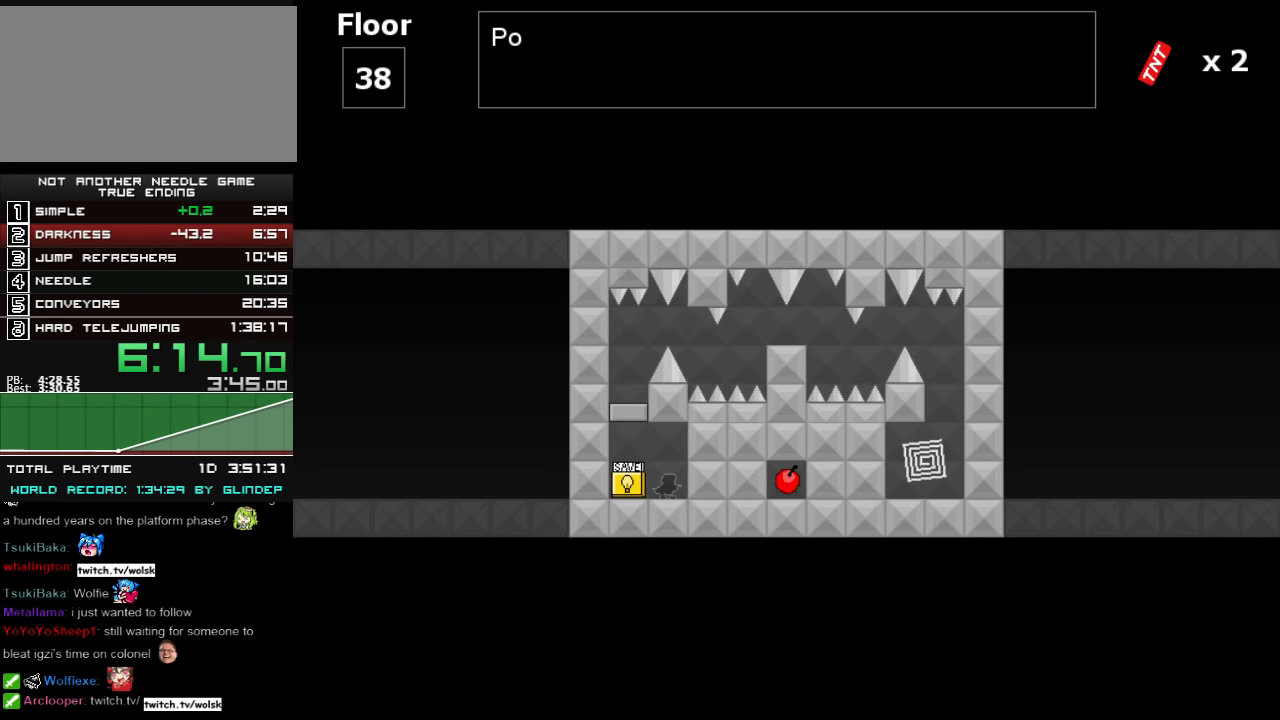
{"keys": ["down", "left", "shift_l"], "events": [[460, "shift_l", "down"]]}
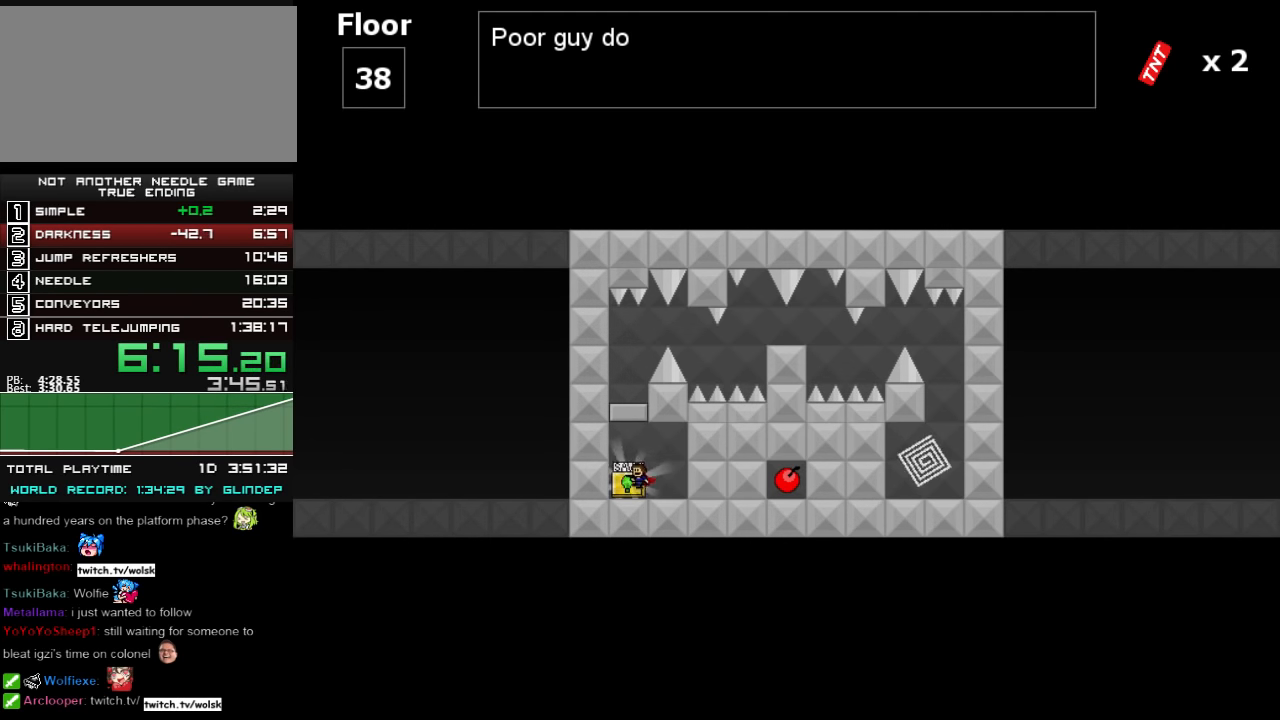
{"keys": ["down", "right"], "events": [[60, "left", "up"], [300, "shift_l", "up"], [340, "right", "down"], [340, "shift_l", "down"], [460, "shift_l", "up"]]}
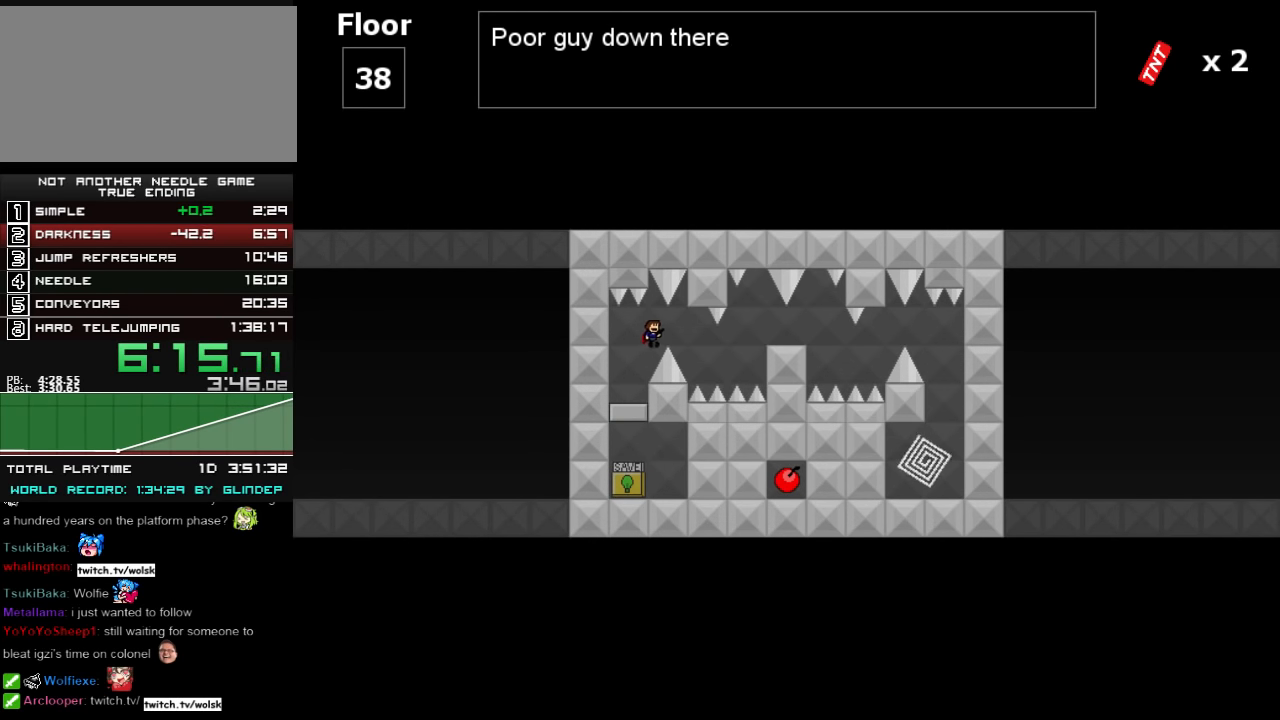
{"keys": ["down", "right"], "events": [[320, "shift_l", "down"], [460, "shift_l", "up"]]}
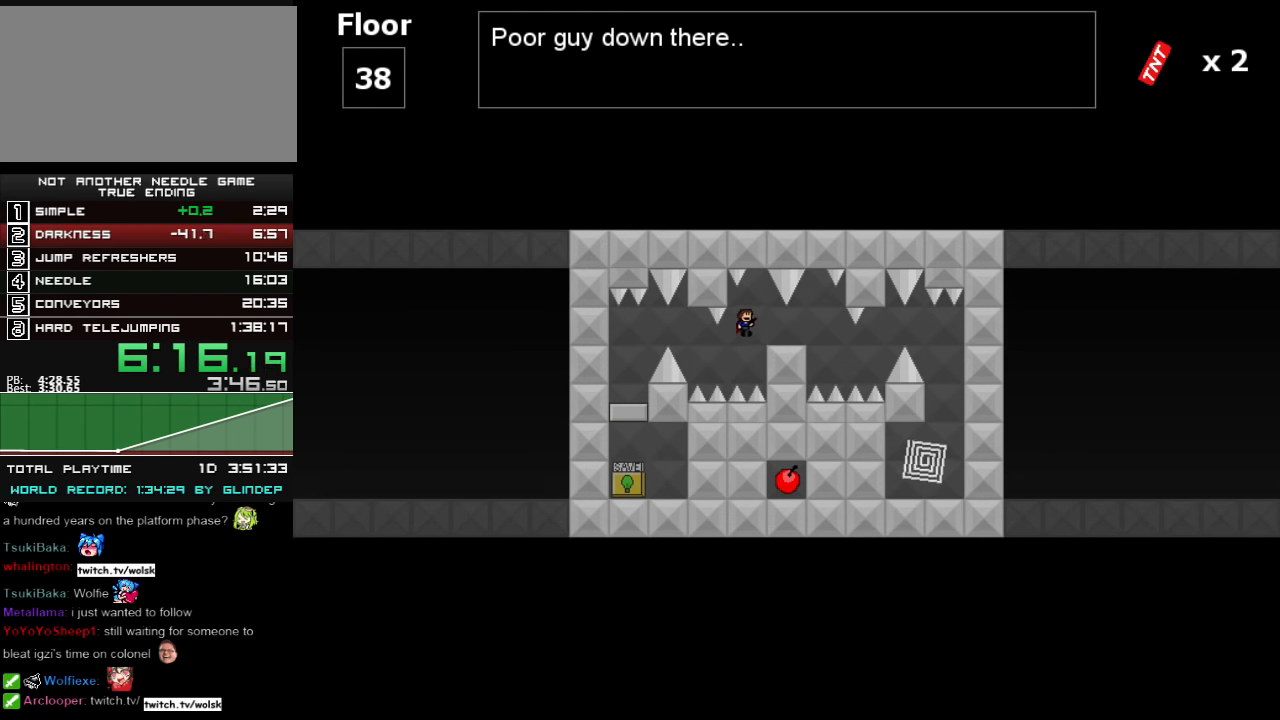
{"keys": ["down", "right"], "events": []}
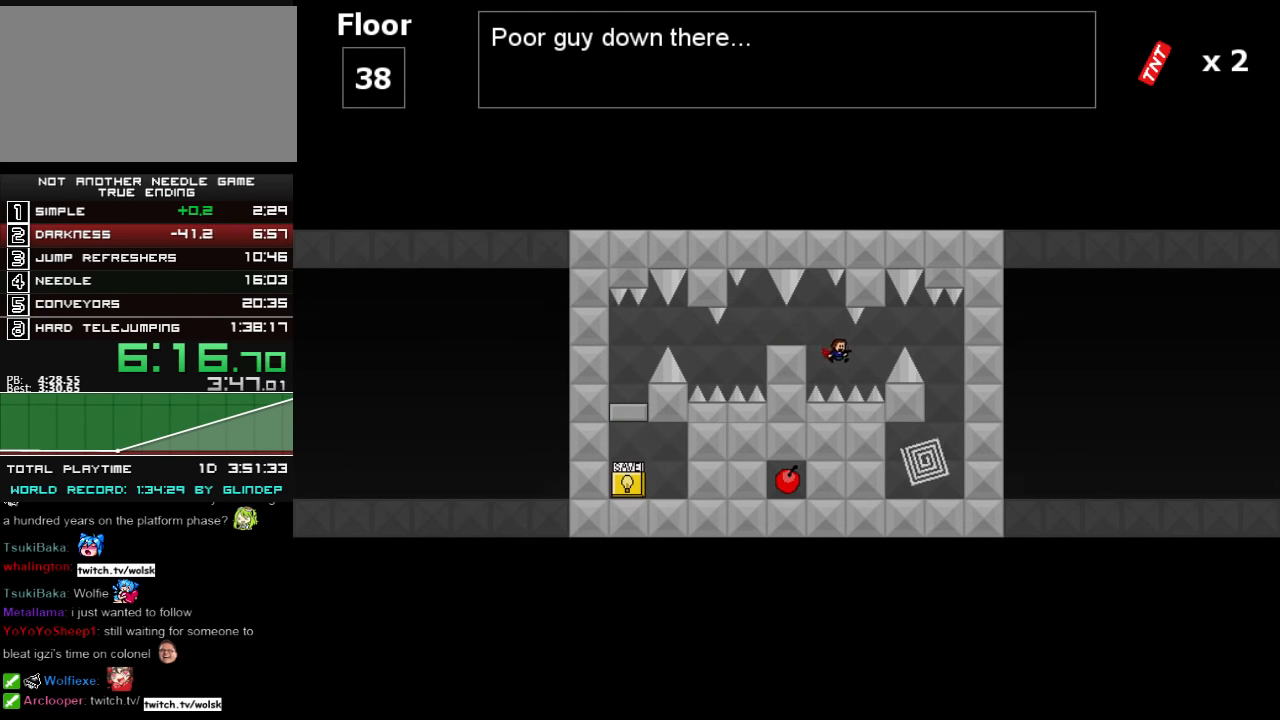
{"keys": ["down", "right"], "events": [[60, "shift_l", "down"], [220, "shift_l", "up"]]}
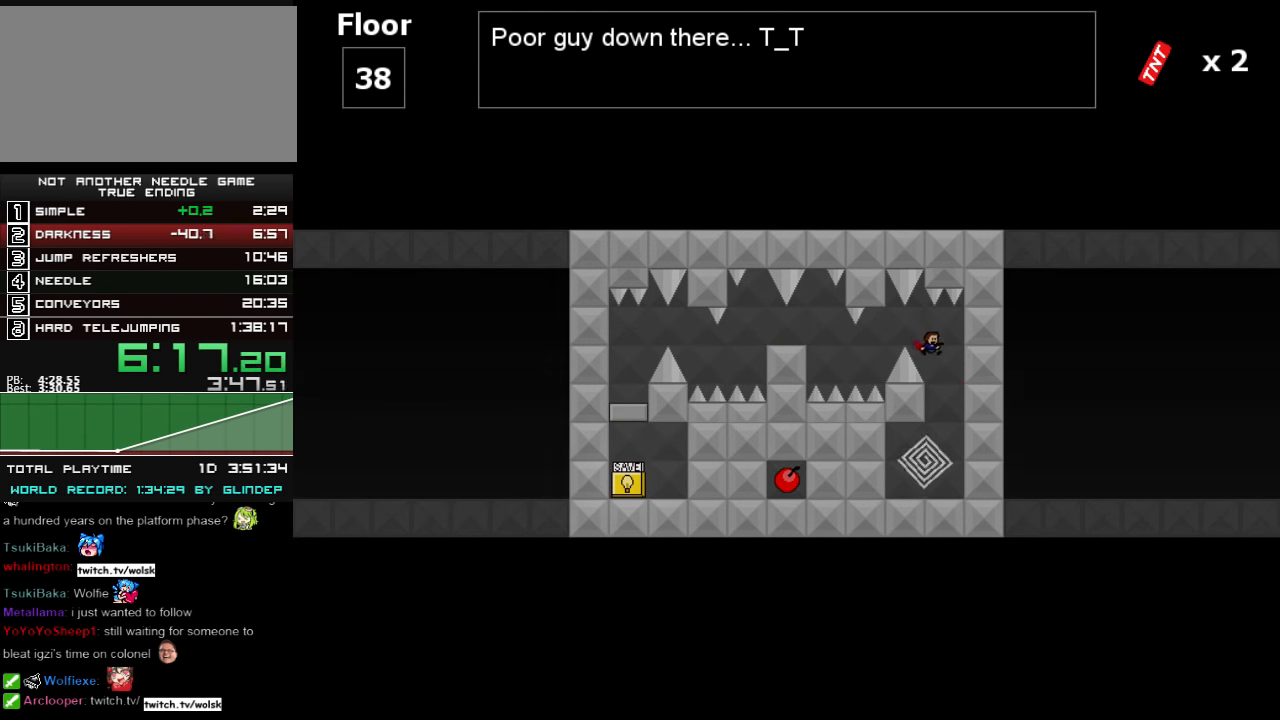
{"keys": ["down", "left"], "events": [[100, "left", "down"], [100, "right", "up"]]}
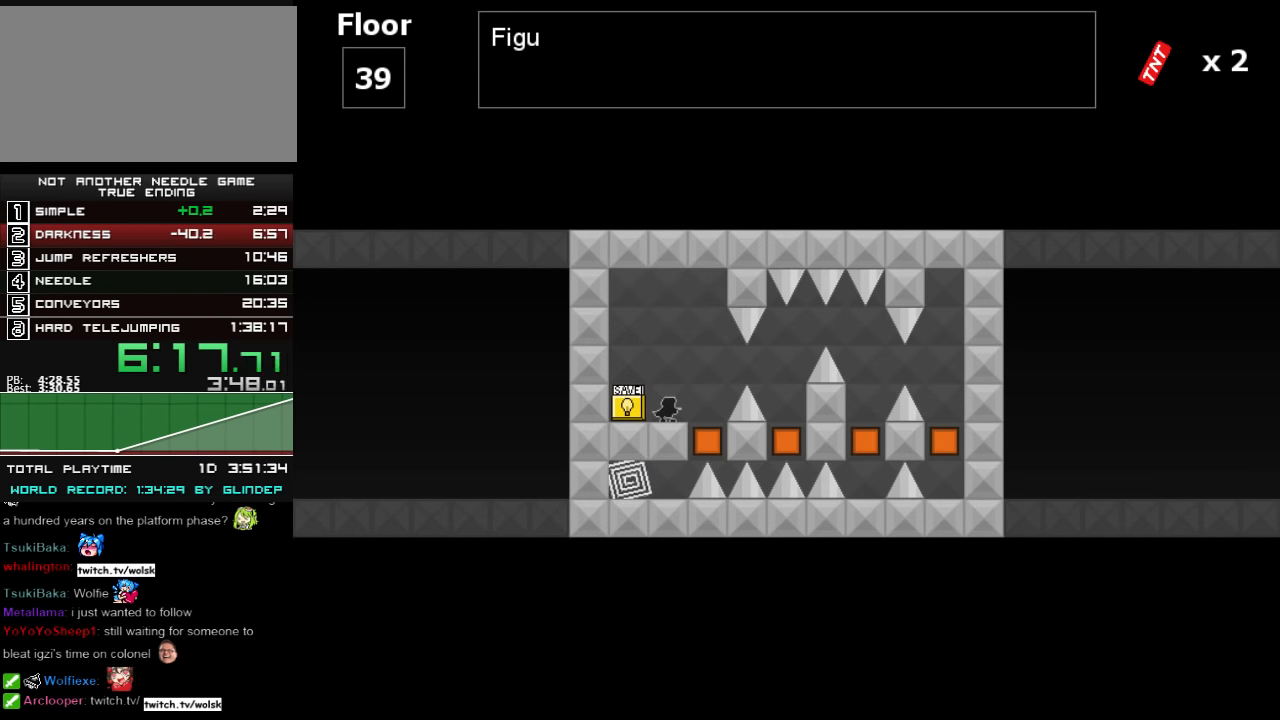
{"keys": ["down", "right", "shift_l"], "events": [[300, "left", "up"], [300, "right", "down"], [300, "shift_l", "down"]]}
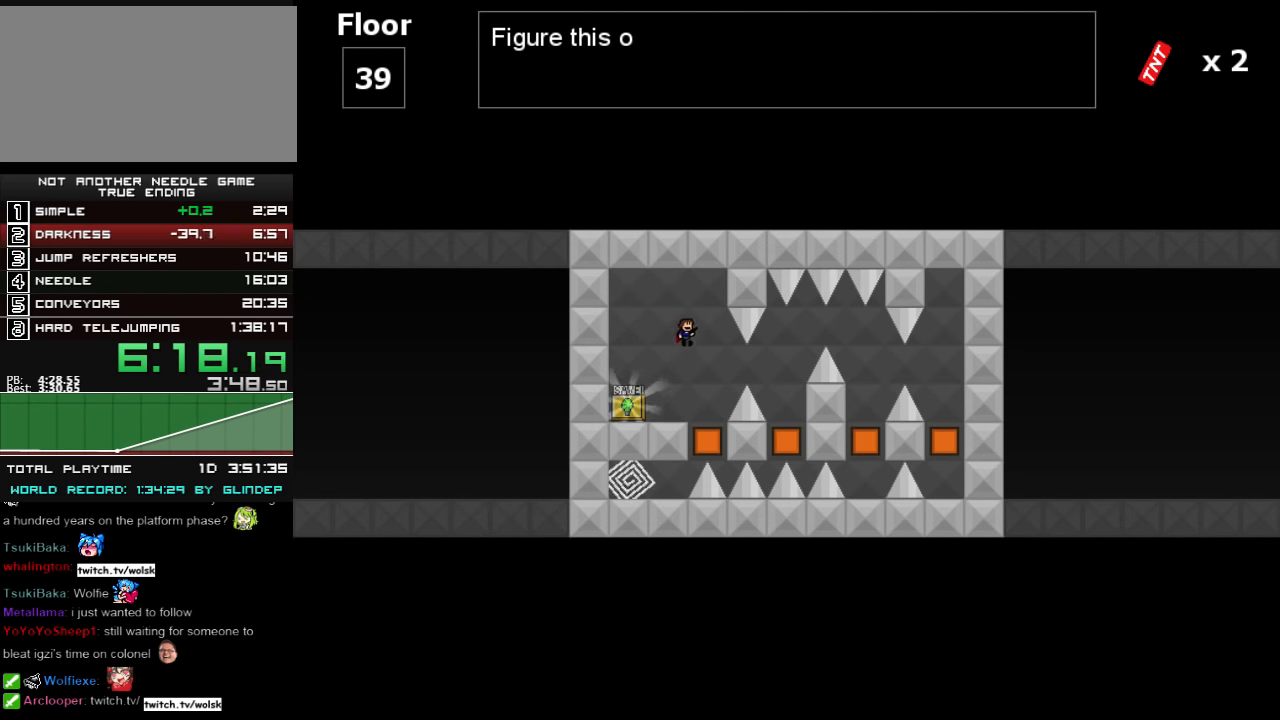
{"keys": ["down", "shift_l"], "events": [[40, "right", "up"]]}
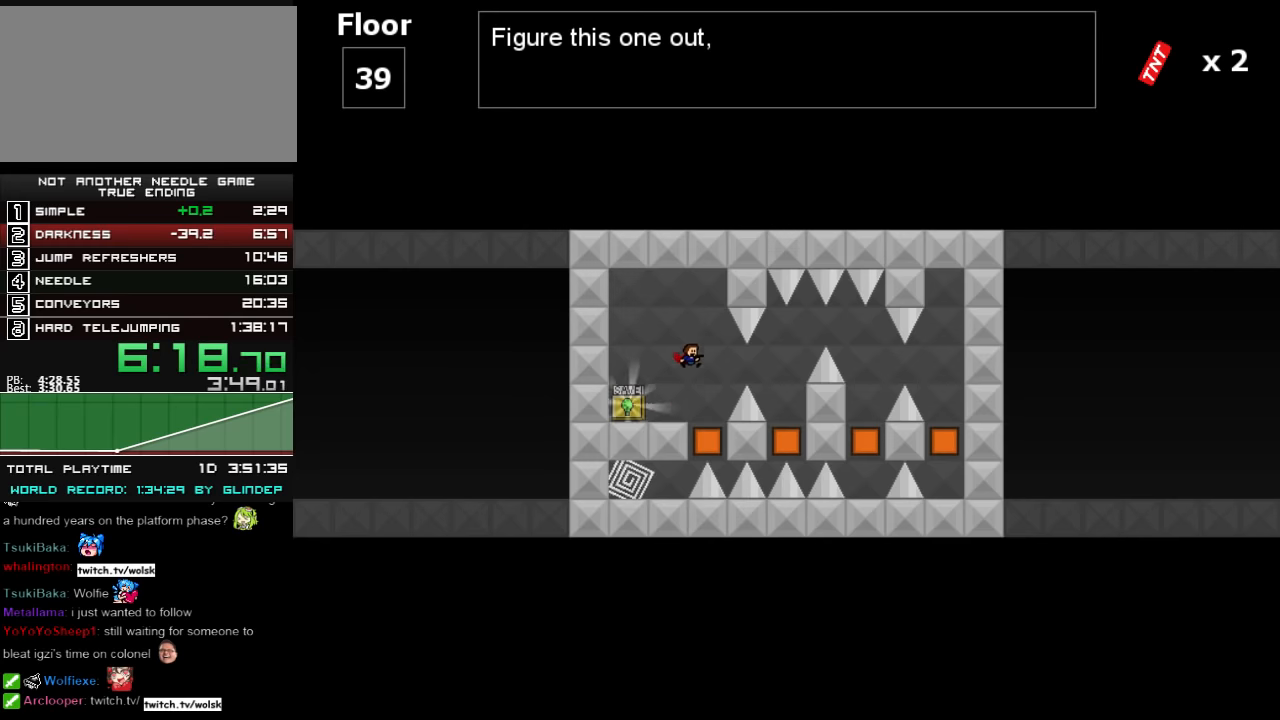
{"keys": ["down", "left", "shift_l"], "events": [[100, "left", "down"], [240, "left", "up"], [240, "right", "down"], [240, "shift_l", "up"], [360, "right", "up"], [400, "left", "down"], [460, "shift_l", "down"]]}
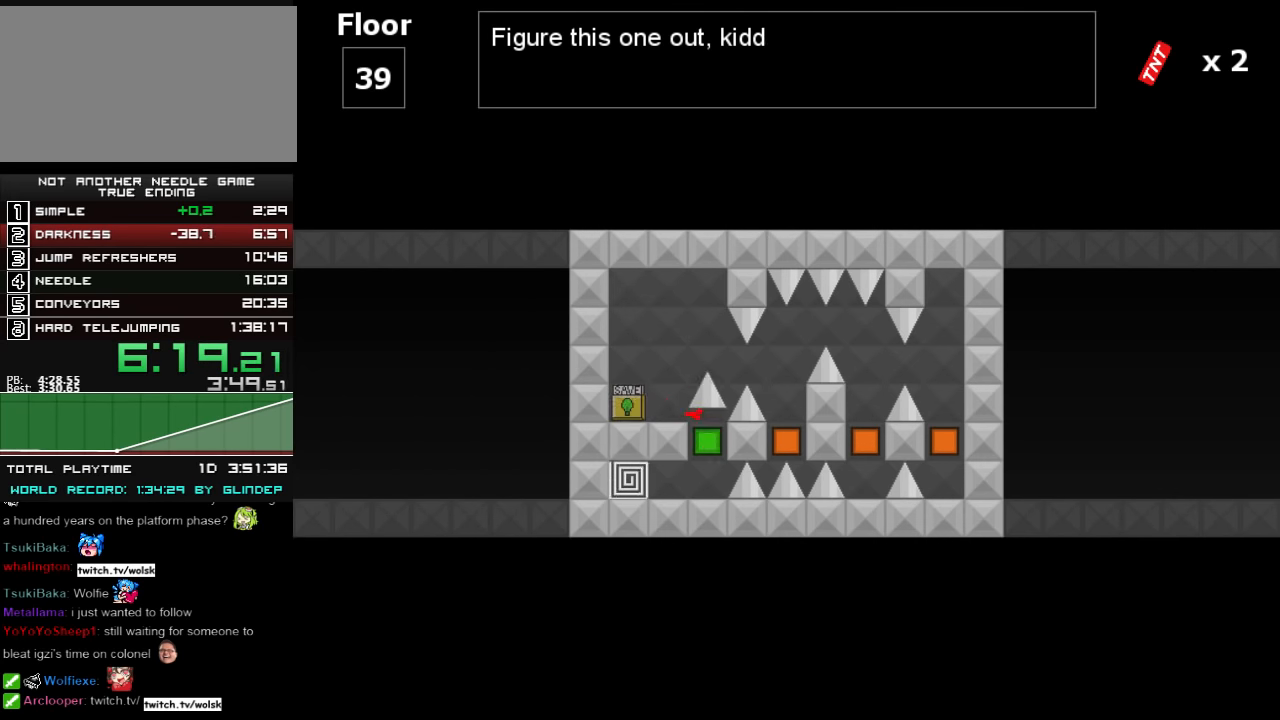
{"keys": ["down"], "events": [[100, "left", "up"], [300, "shift_l", "up"], [400, "r", "down"], [400, "right", "down"], [420, "r", "up"], [500, "right", "up"]]}
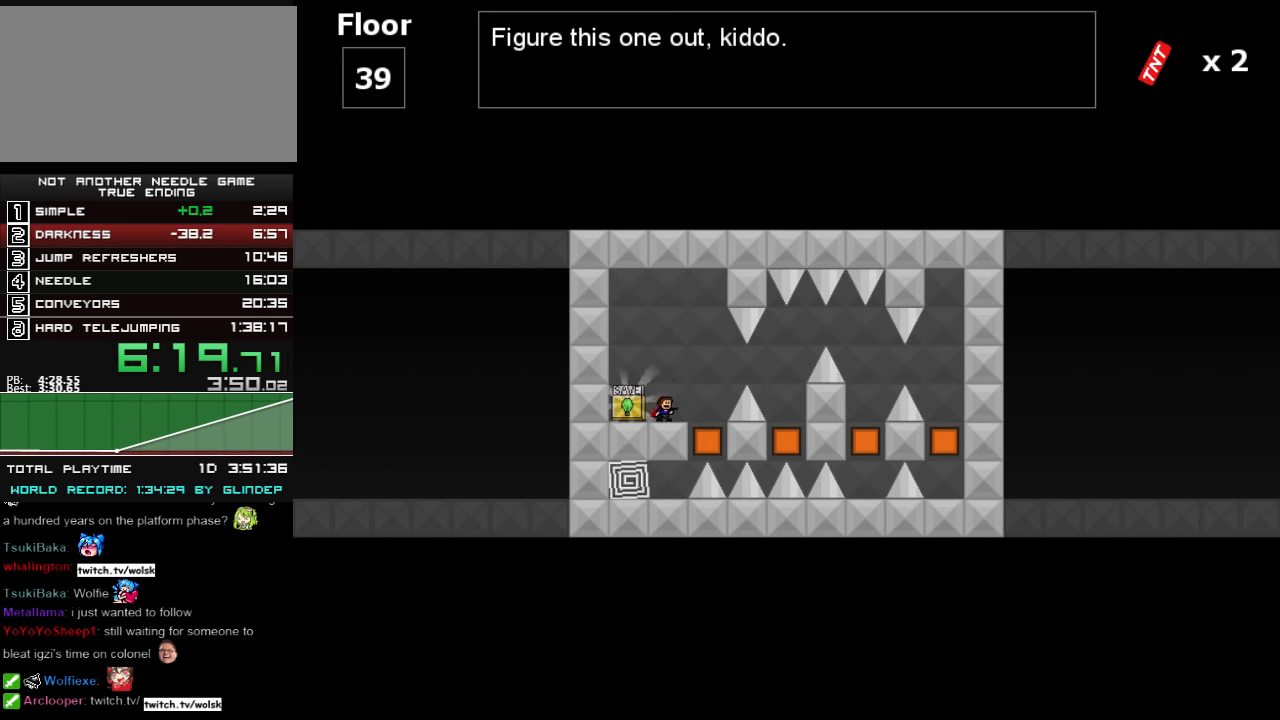
{"keys": ["down", "shift_l"], "events": [[100, "shift_l", "down"], [120, "right", "down"], [260, "right", "up"]]}
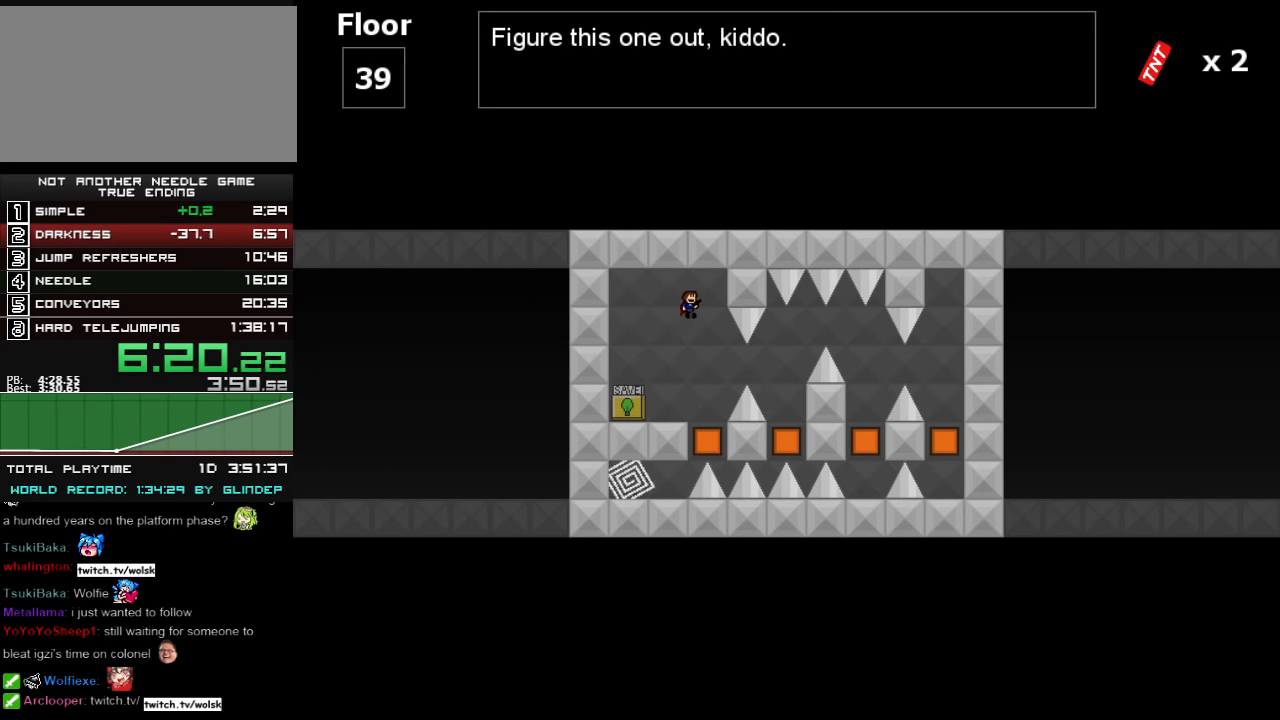
{"keys": ["down", "left", "shift_l"], "events": [[400, "left", "down"]]}
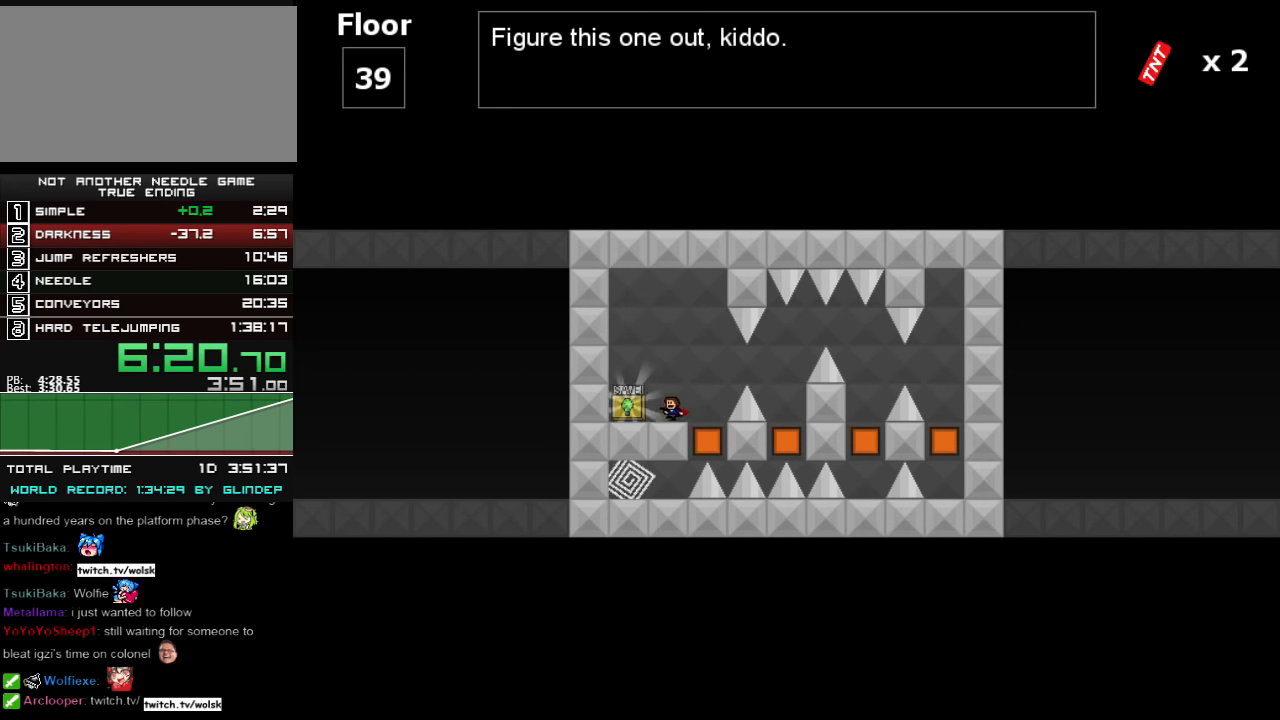
{"keys": ["down"], "events": [[60, "left", "up"], [60, "right", "down"], [200, "right", "up"], [240, "shift_l", "up"], [300, "shift_l", "down"], [440, "shift_l", "up"]]}
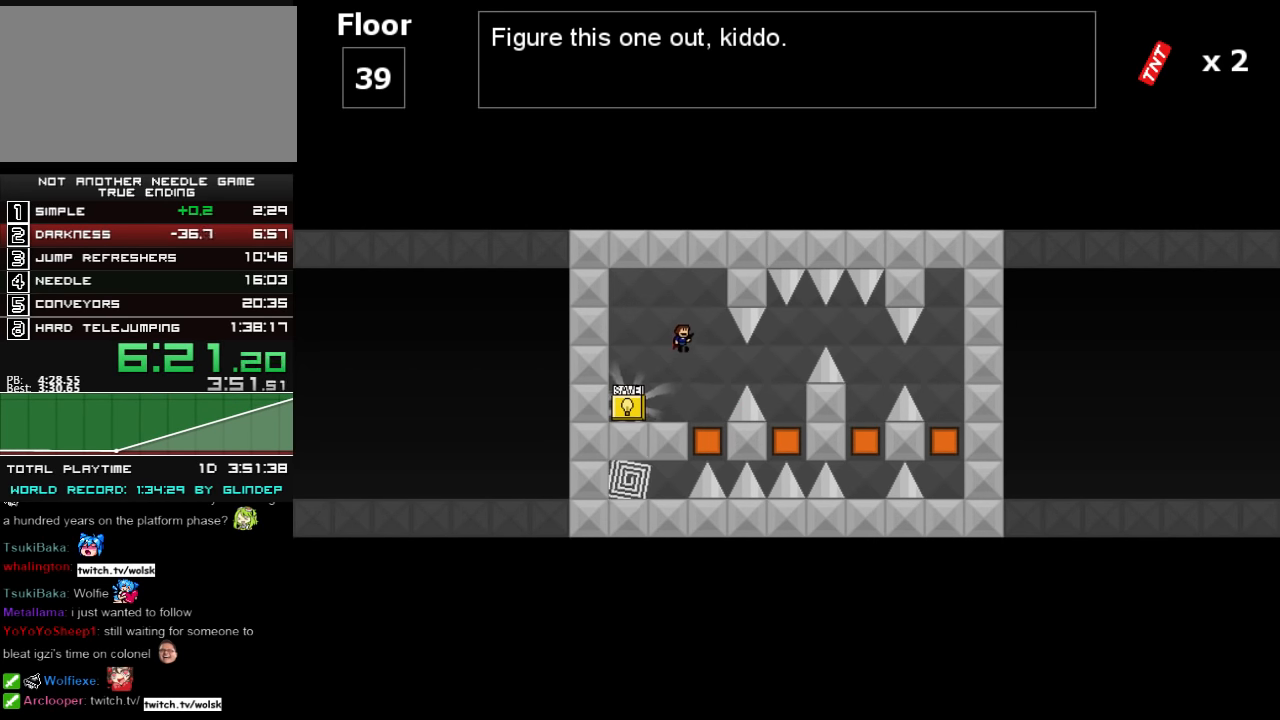
{"keys": ["down", "shift_l"], "events": [[40, "r", "down"], [60, "r", "up"], [100, "right", "down"], [100, "shift_l", "down"], [340, "right", "up"]]}
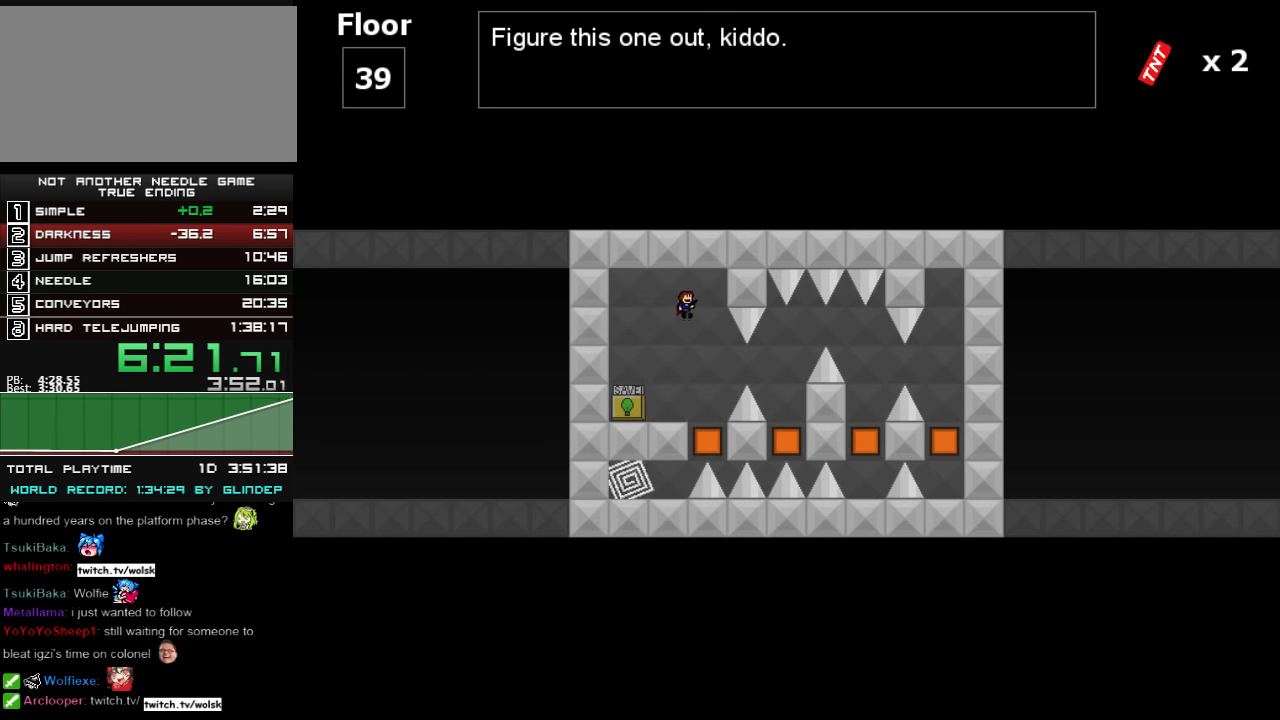
{"keys": ["down", "left", "shift_l"], "events": [[20, "right", "down"], [60, "right", "up"], [440, "left", "down"]]}
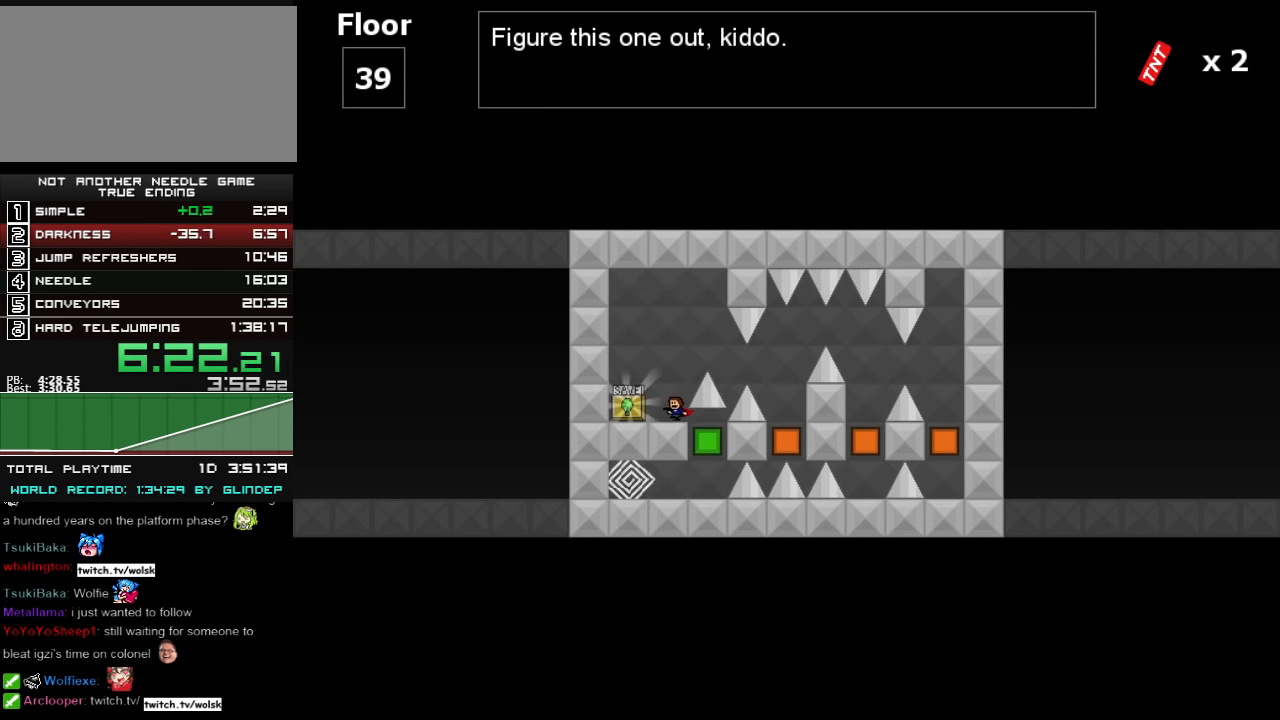
{"keys": ["down", "left"], "events": [[100, "left", "up"], [100, "right", "down"], [340, "shift_l", "up"], [360, "left", "down"], [360, "right", "up"]]}
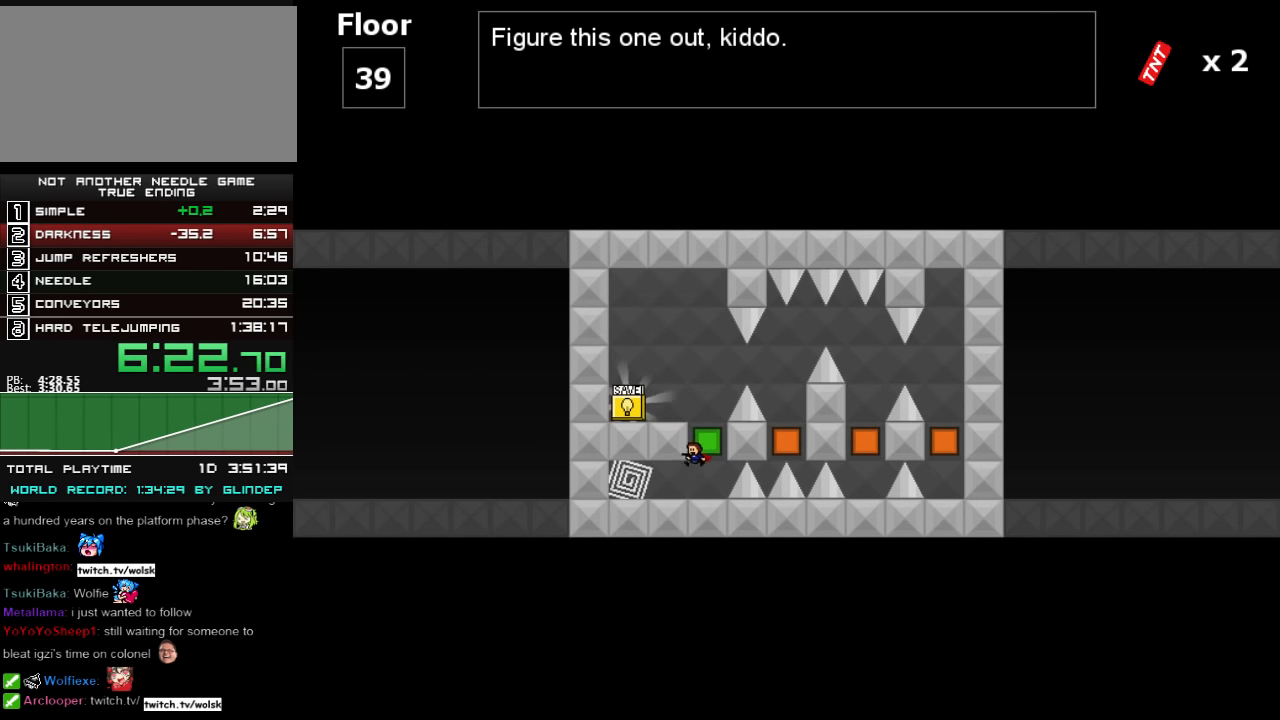
{"keys": ["down", "left"], "events": []}